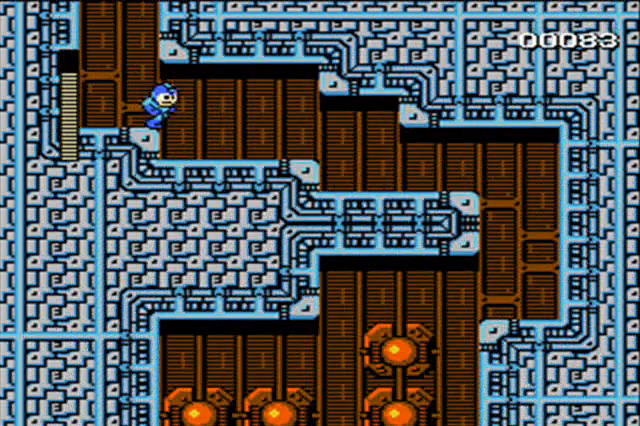
Gameplay with a controller (Nintendo layout); each line is a JSON object with the inputs held at the frame after it. "events" lists button and stick changes between this image and that frame as [ms after this image, input, new state], when the widget could be followed in between. Not read: L3 R3 SELECT.
{"buttons": ["DPAD_RIGHT"], "events": []}
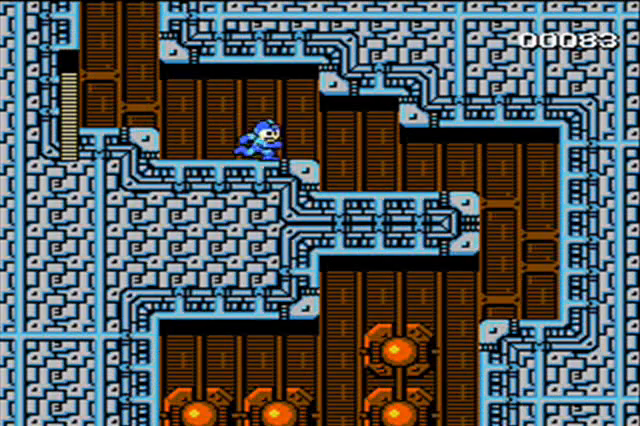
{"buttons": ["DPAD_RIGHT"], "events": [[233, "A", "down"], [300, "A", "up"]]}
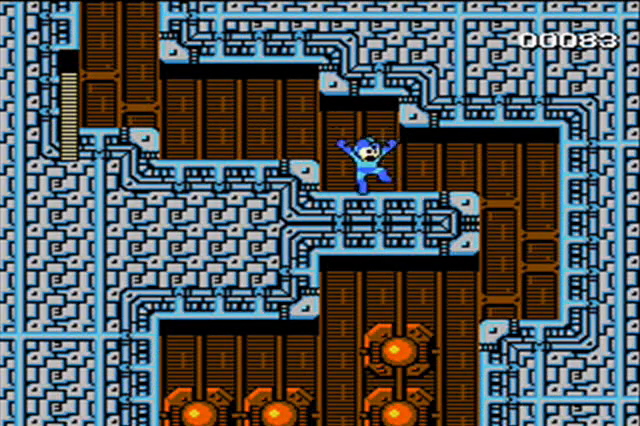
{"buttons": ["A", "DPAD_RIGHT"], "events": [[500, "A", "down"]]}
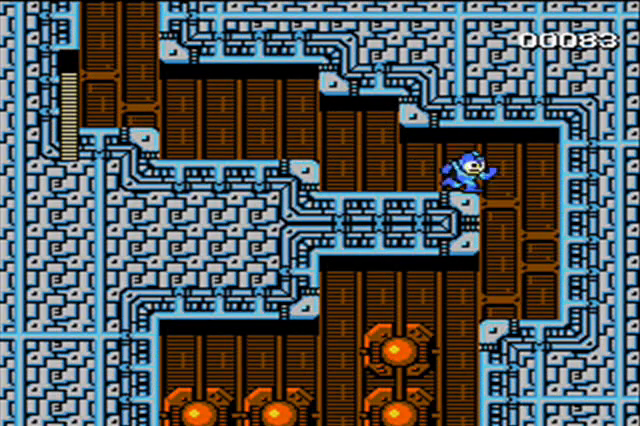
{"buttons": ["DPAD_LEFT"], "events": [[33, "A", "up"], [300, "DPAD_RIGHT", "up"], [333, "DPAD_LEFT", "down"]]}
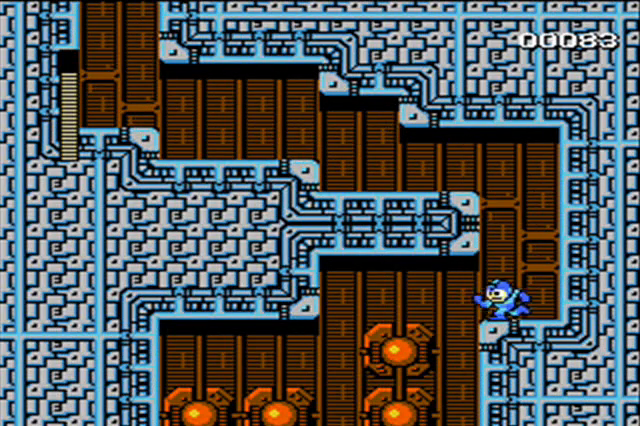
{"buttons": ["DPAD_LEFT"], "events": [[133, "A", "down"], [367, "A", "up"]]}
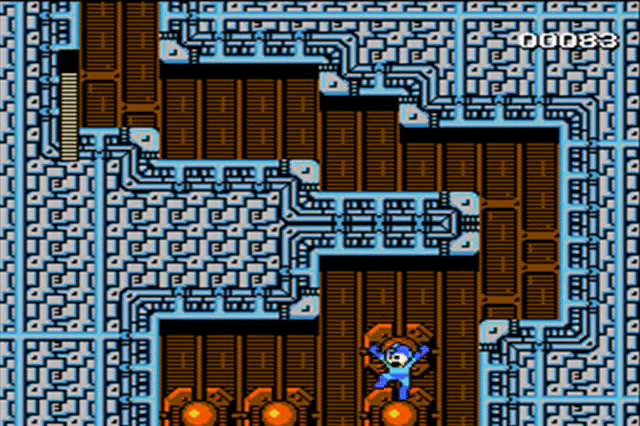
{"buttons": [], "events": [[433, "DPAD_LEFT", "up"]]}
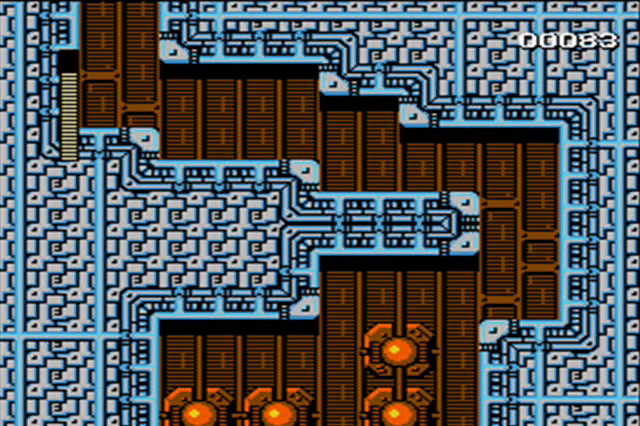
{"buttons": ["DPAD_LEFT"], "events": [[367, "DPAD_LEFT", "down"]]}
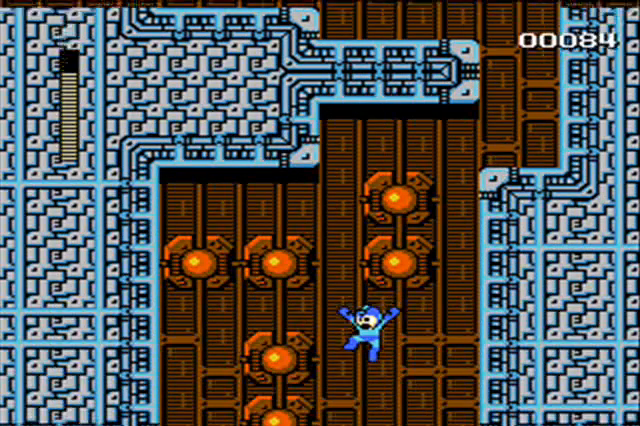
{"buttons": ["DPAD_LEFT"], "events": []}
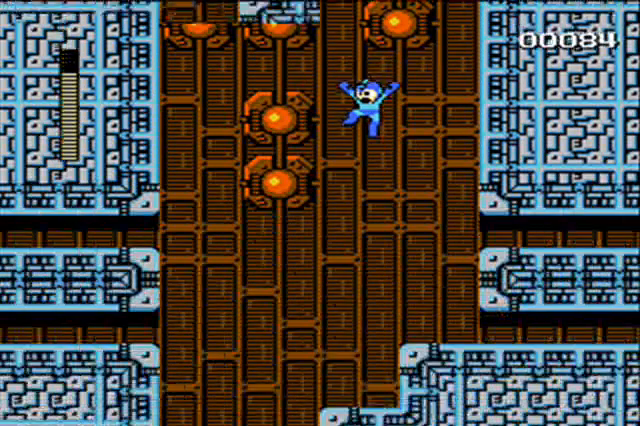
{"buttons": ["DPAD_LEFT"], "events": []}
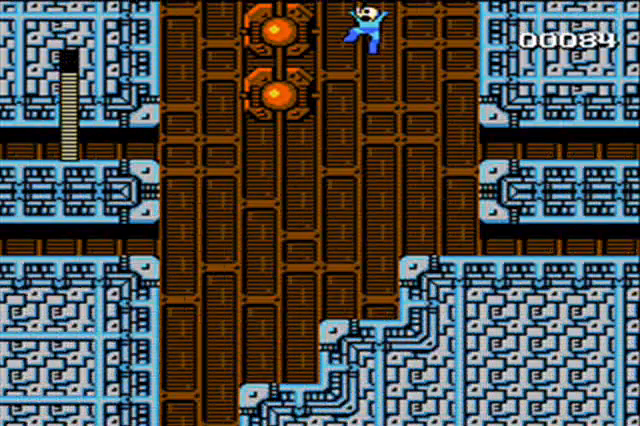
{"buttons": ["A", "DPAD_LEFT"], "events": [[500, "A", "down"]]}
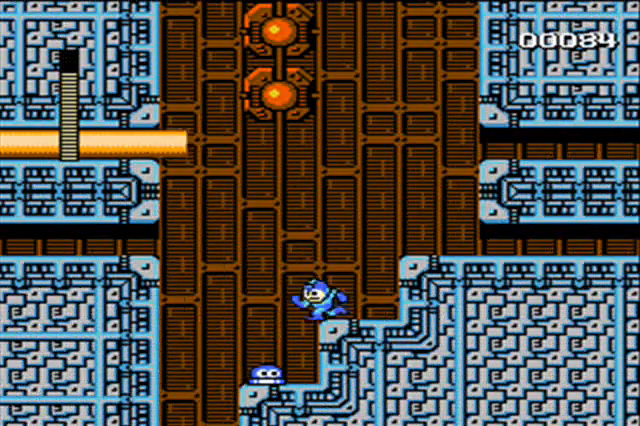
{"buttons": ["DPAD_LEFT"], "events": [[100, "A", "up"]]}
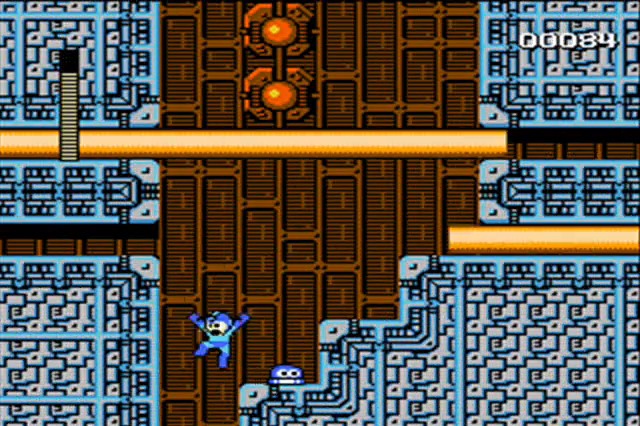
{"buttons": [], "events": [[100, "DPAD_LEFT", "up"], [133, "DPAD_RIGHT", "down"], [367, "DPAD_RIGHT", "up"]]}
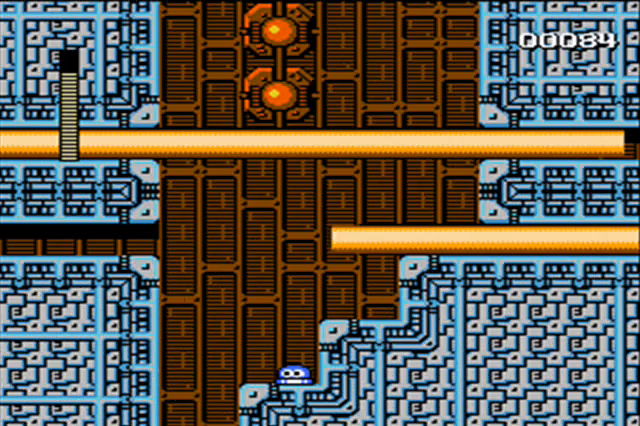
{"buttons": ["DPAD_RIGHT"], "events": [[200, "DPAD_RIGHT", "down"]]}
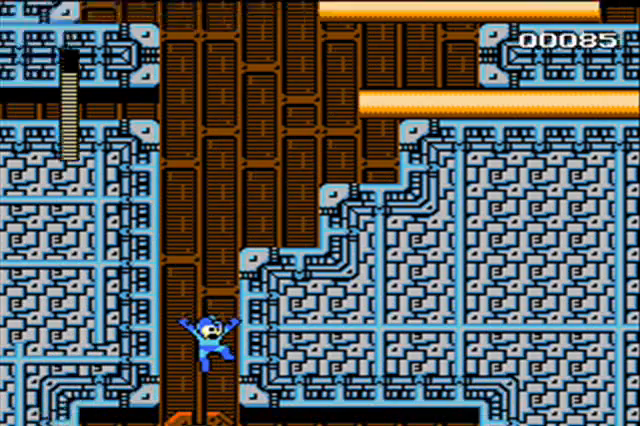
{"buttons": ["DPAD_RIGHT"], "events": []}
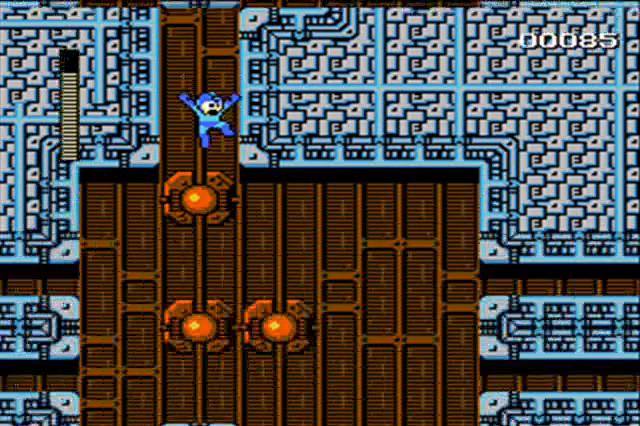
{"buttons": ["DPAD_RIGHT"], "events": []}
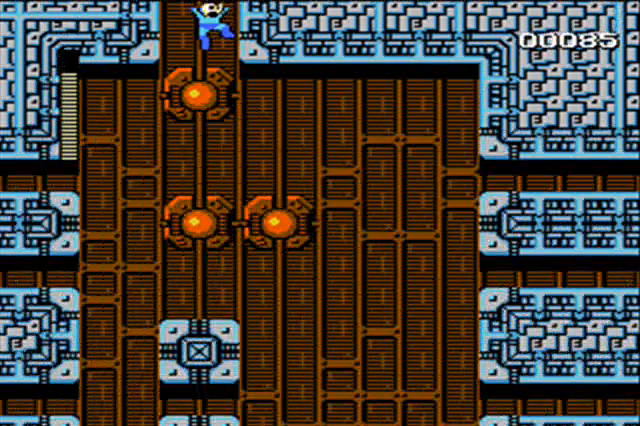
{"buttons": ["DPAD_RIGHT"], "events": []}
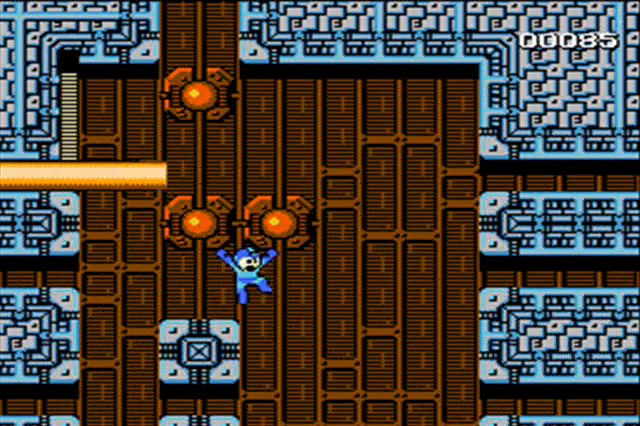
{"buttons": ["DPAD_RIGHT"], "events": [[33, "A", "down"], [100, "A", "up"]]}
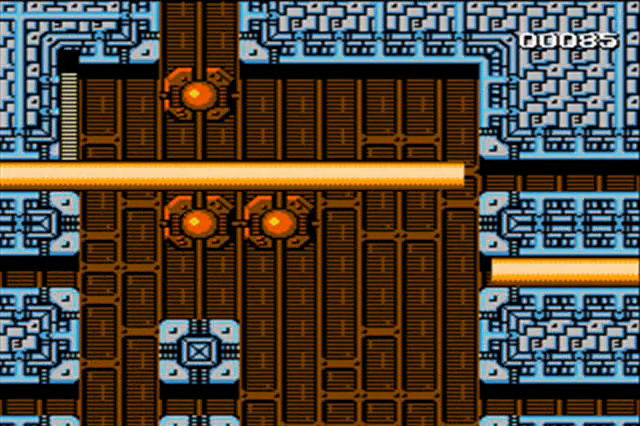
{"buttons": ["DPAD_RIGHT"], "events": []}
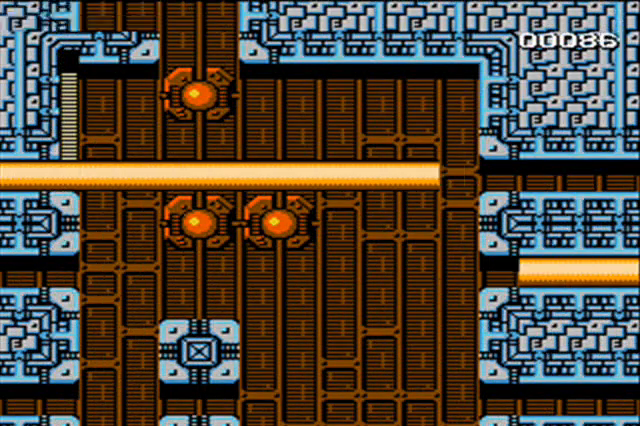
{"buttons": ["DPAD_RIGHT"], "events": []}
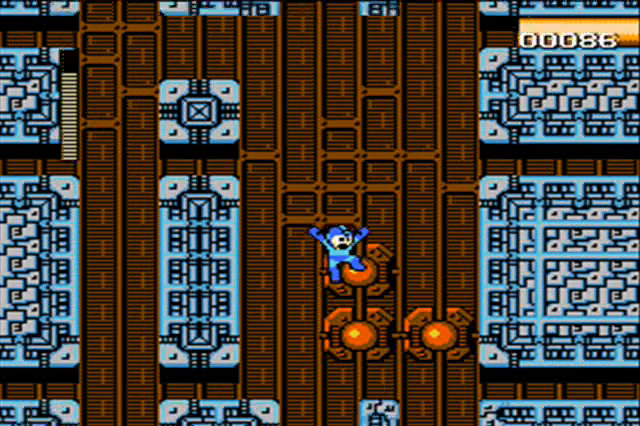
{"buttons": ["DPAD_RIGHT"], "events": []}
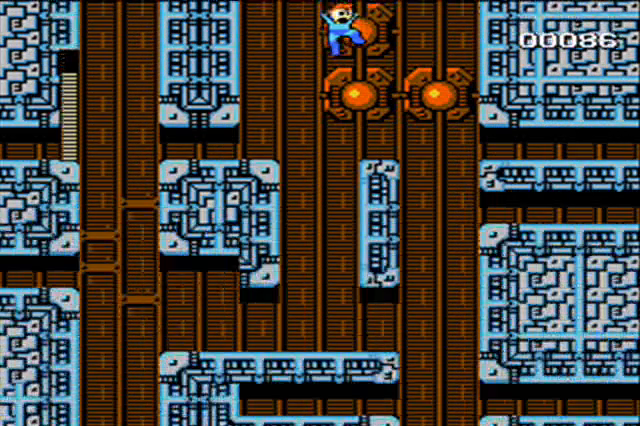
{"buttons": ["DPAD_RIGHT"], "events": []}
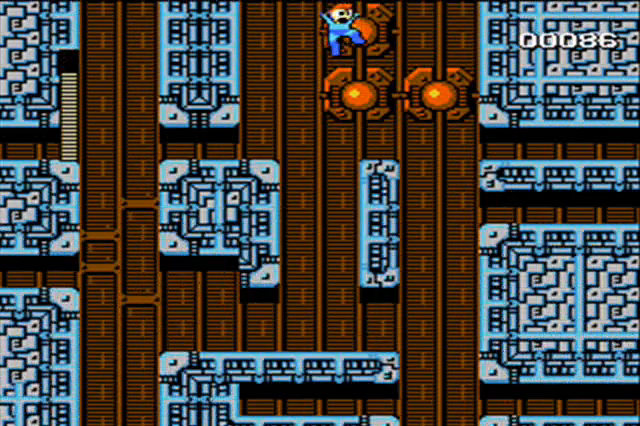
{"buttons": ["DPAD_RIGHT"], "events": [[200, "A", "down"], [233, "A", "up"]]}
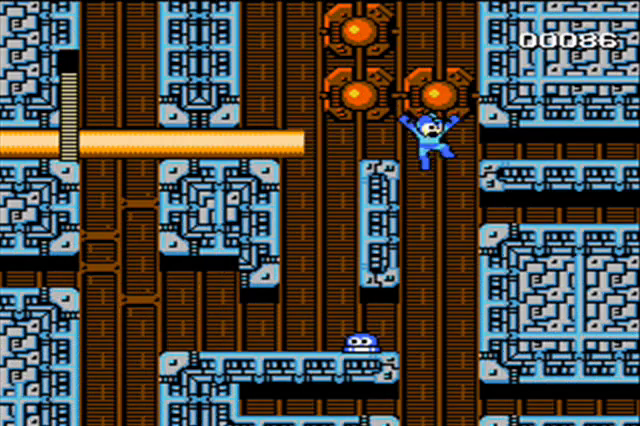
{"buttons": ["DPAD_LEFT"], "events": [[67, "DPAD_RIGHT", "up"], [433, "DPAD_LEFT", "down"]]}
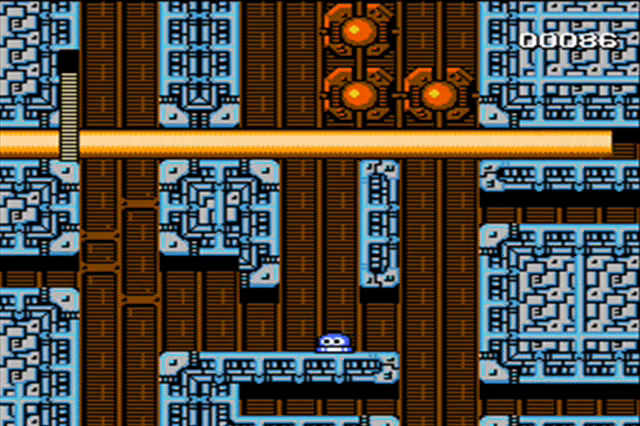
{"buttons": [], "events": [[33, "DPAD_LEFT", "up"]]}
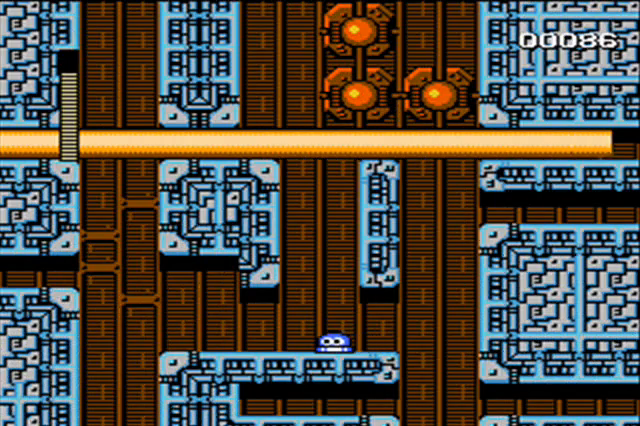
{"buttons": [], "events": []}
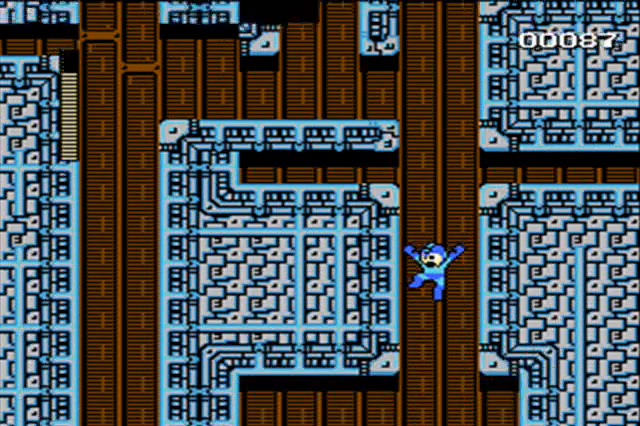
{"buttons": [], "events": []}
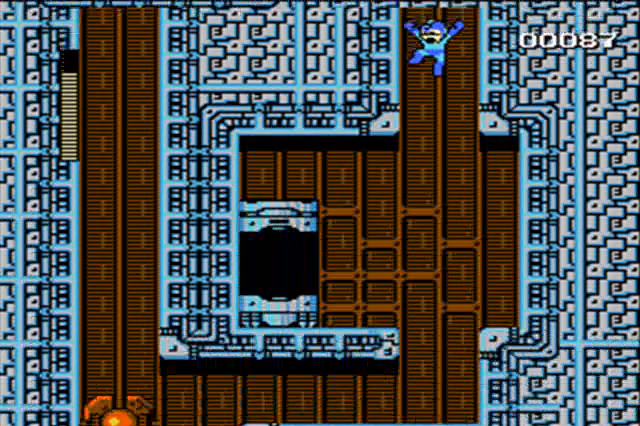
{"buttons": ["DPAD_LEFT"], "events": [[167, "DPAD_LEFT", "down"]]}
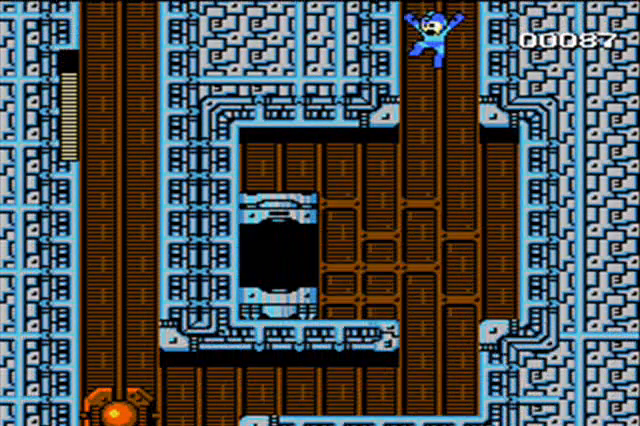
{"buttons": ["A", "DPAD_LEFT"], "events": [[400, "A", "down"]]}
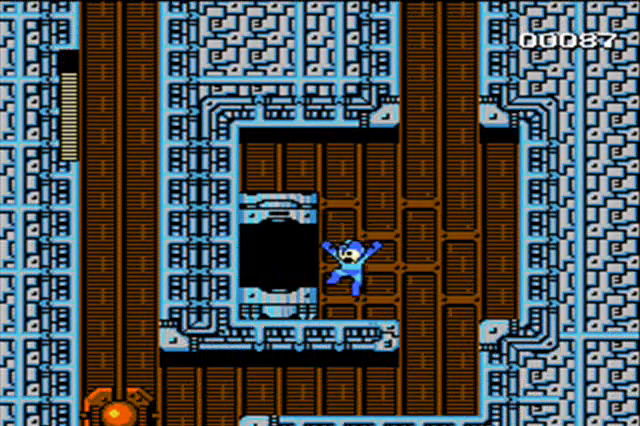
{"buttons": [], "events": [[33, "A", "up"], [400, "DPAD_LEFT", "up"]]}